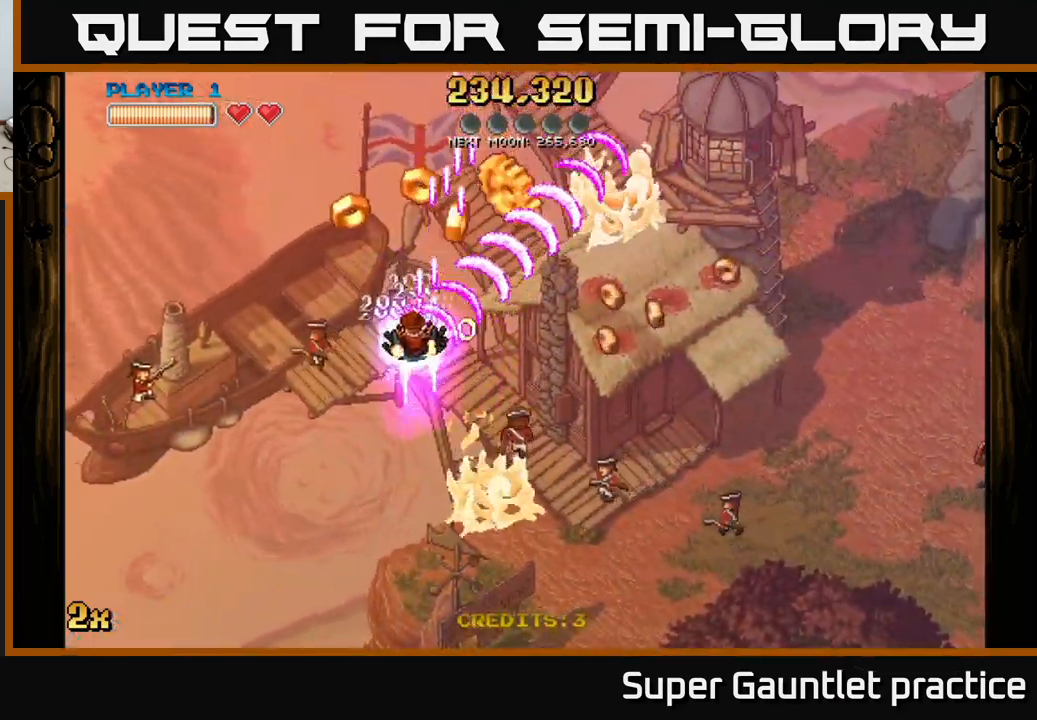
Gameplay with a controller (Xbox layout); each line is a JSON object with the inputs held at the frame after it. "events" lists button and stick changes between this image and that frame as [ms after this image, input, new state], when the widget could be followed in between. Not read: right_stick.
{"buttons": ["A"], "left_stick": "down-right", "events": [[84, "left_stick", "right"], [134, "X", "down"], [217, "X", "up"], [250, "left_stick", "left"], [417, "left_stick", "down-right"]]}
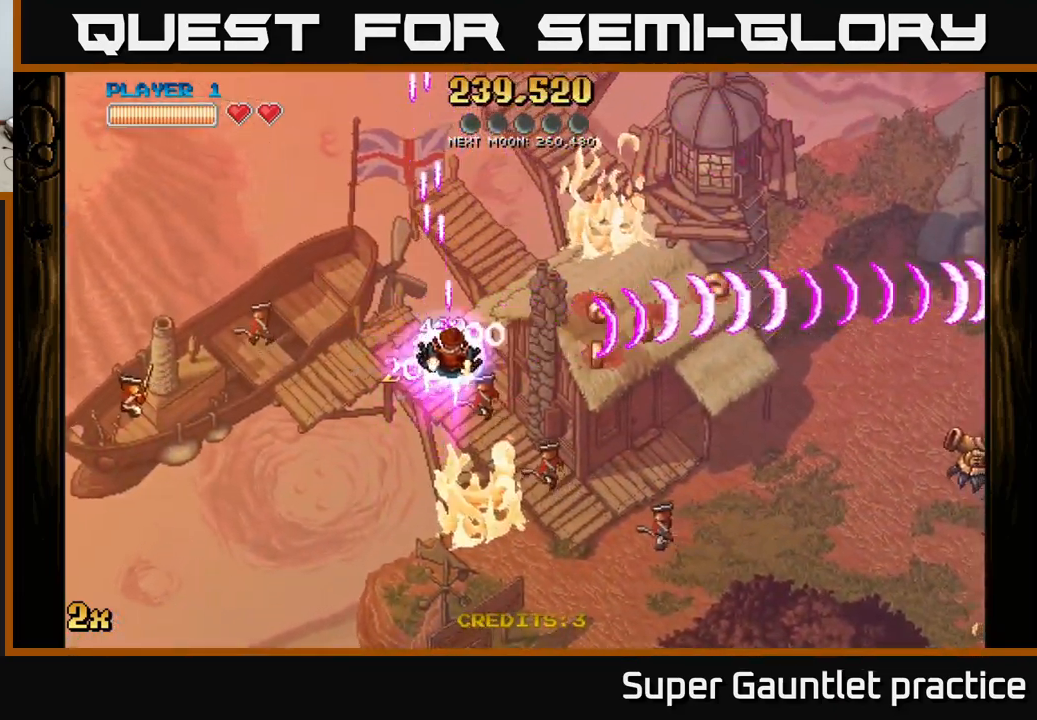
{"buttons": ["A"], "left_stick": "right", "events": [[150, "left_stick", "right"], [284, "left_stick", "up-right"], [467, "left_stick", "right"]]}
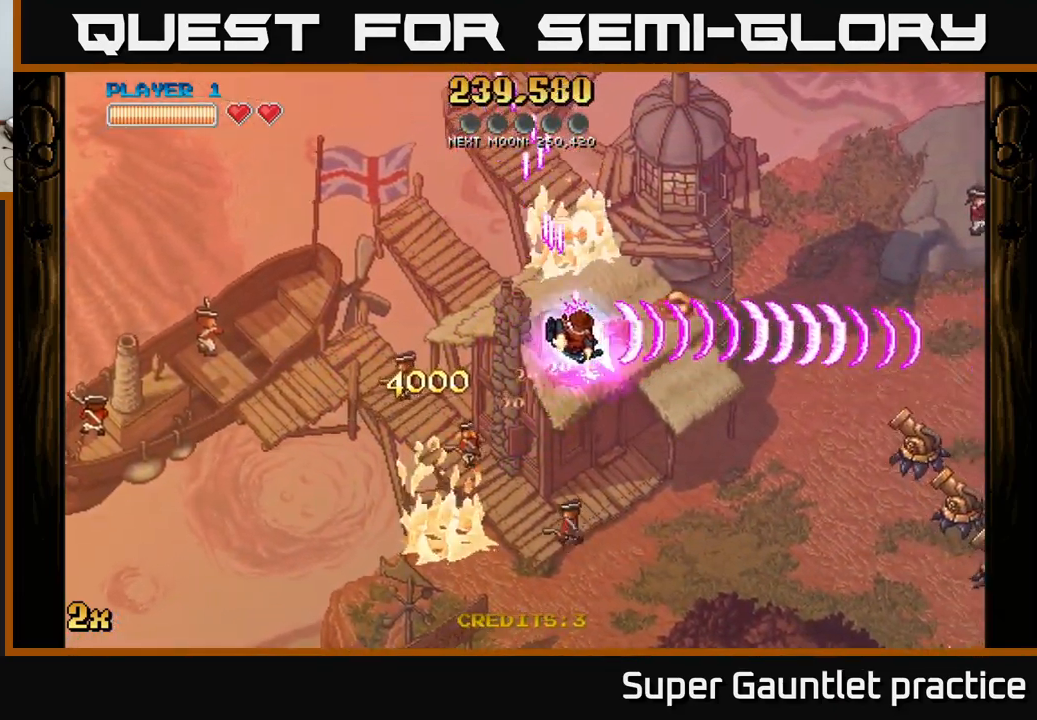
{"buttons": ["A"], "left_stick": "right", "events": [[150, "X", "down"], [167, "left_stick", "down-right"], [300, "X", "up"], [384, "left_stick", "right"]]}
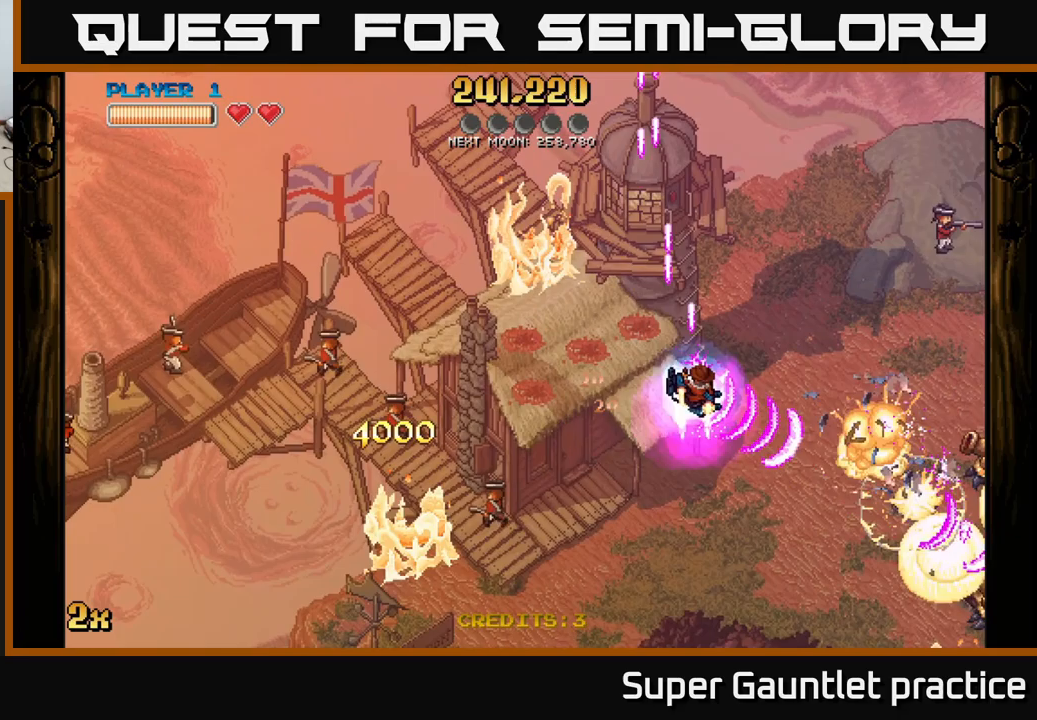
{"buttons": ["A"], "left_stick": "right", "events": []}
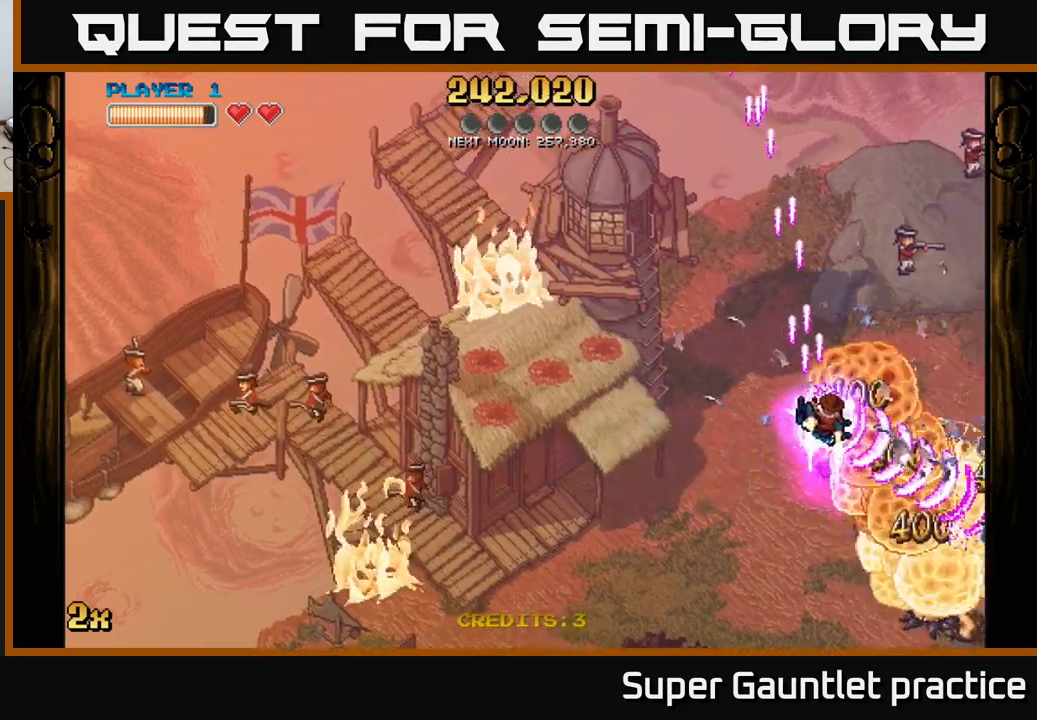
{"buttons": ["A", "X"], "left_stick": "down-right", "events": [[67, "left_stick", "down"], [433, "left_stick", "down-right"], [500, "X", "down"]]}
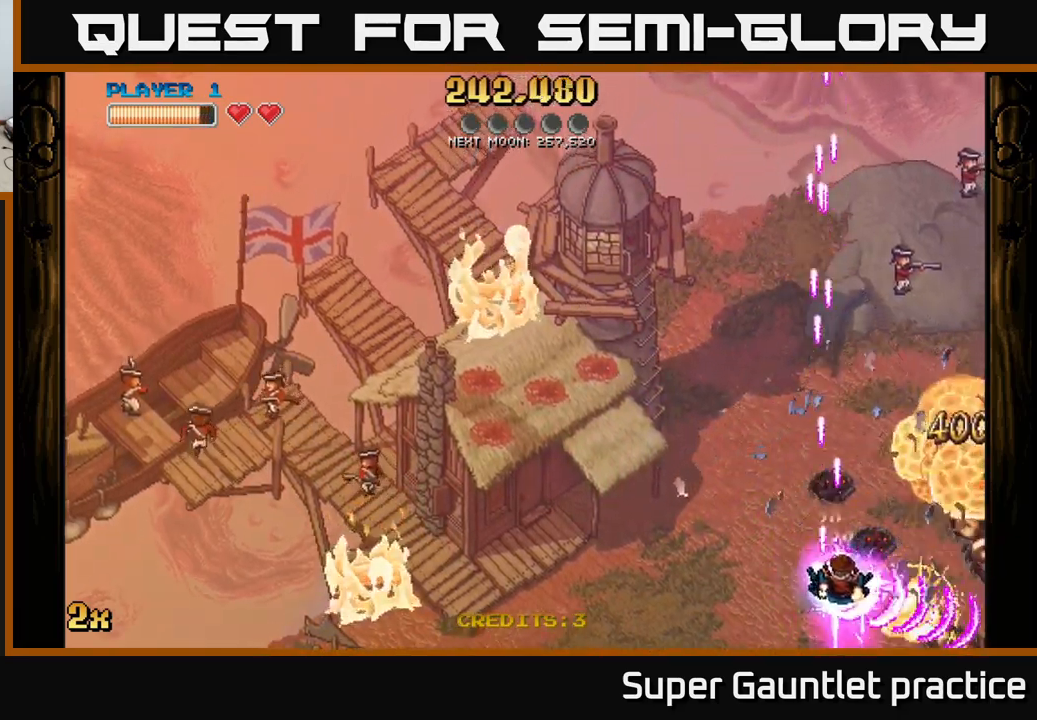
{"buttons": ["A"], "left_stick": "right", "events": [[183, "X", "up"], [333, "left_stick", "right"]]}
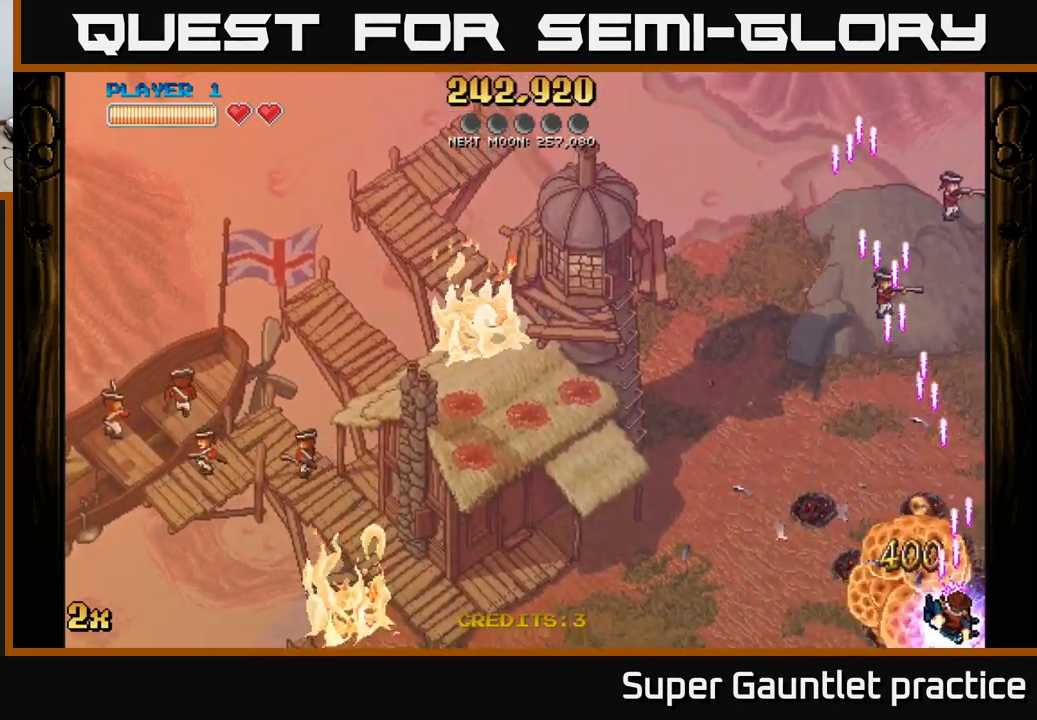
{"buttons": ["A", "X"], "left_stick": "up-left", "events": [[167, "left_stick", "up"], [217, "left_stick", "up-left"], [350, "X", "down"]]}
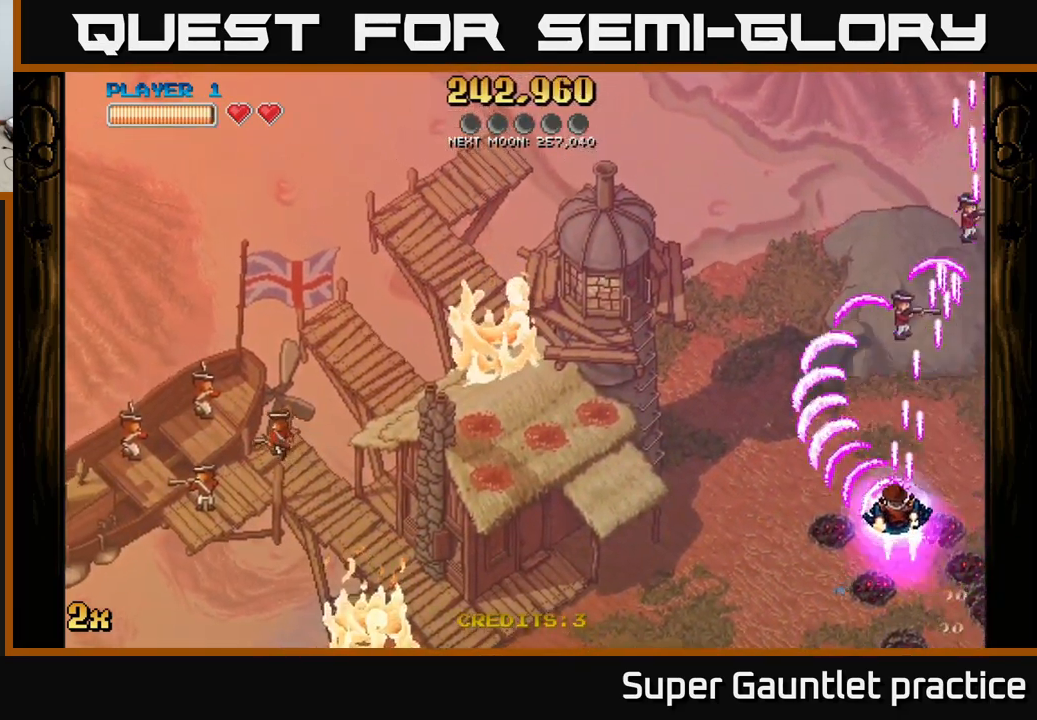
{"buttons": ["A"], "left_stick": "down-left", "events": [[17, "X", "up"], [167, "left_stick", "left"], [300, "left_stick", "down-left"]]}
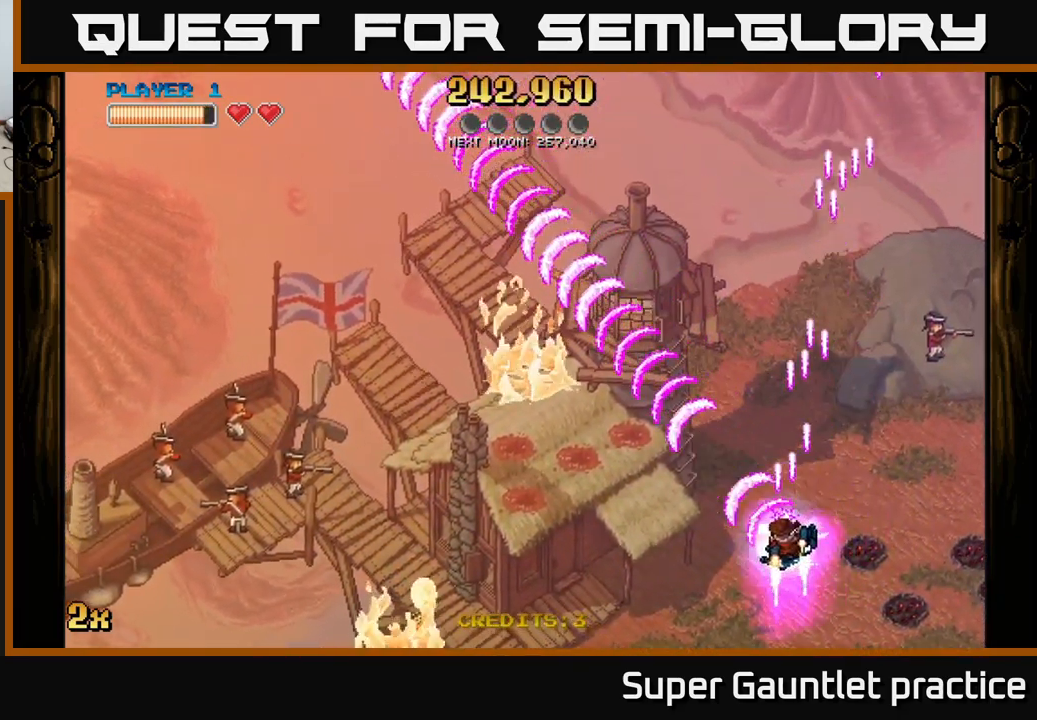
{"buttons": ["A"], "left_stick": "up-left", "events": [[317, "left_stick", "up-left"], [333, "X", "down"], [467, "X", "up"]]}
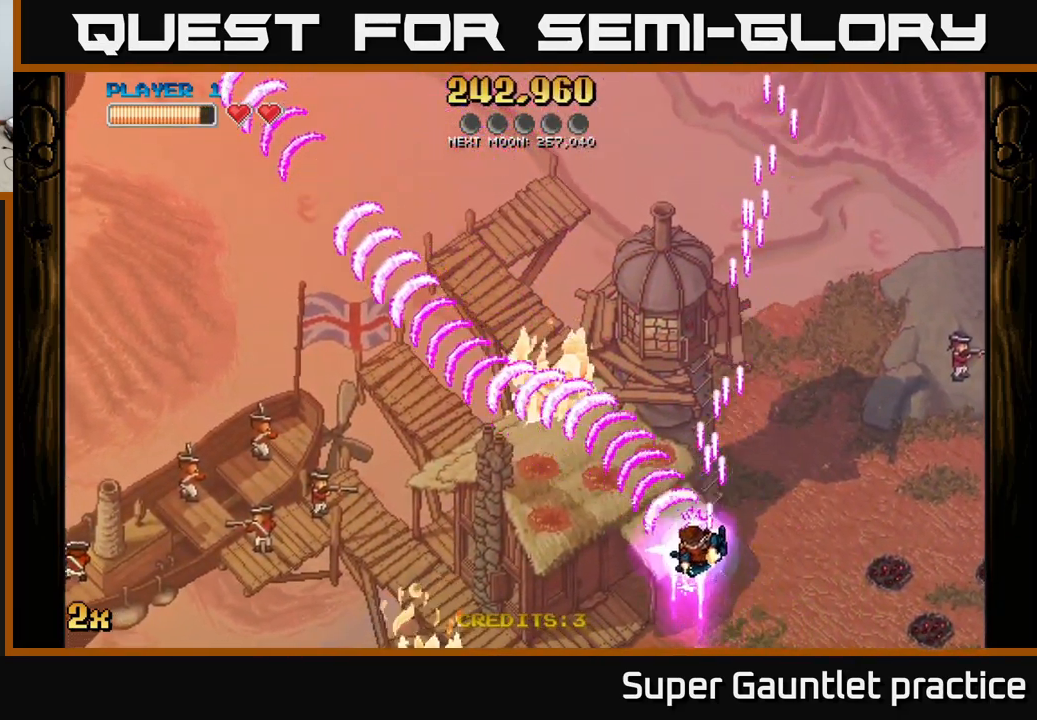
{"buttons": ["A"], "left_stick": "left", "events": [[50, "left_stick", "left"]]}
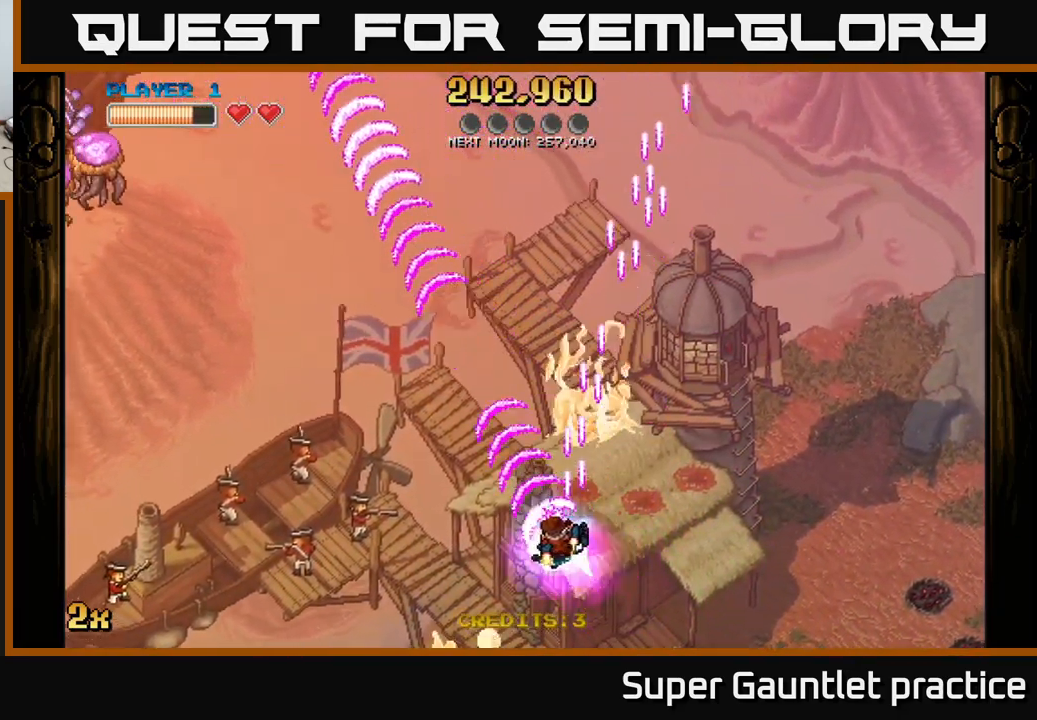
{"buttons": ["A"], "left_stick": "up-left", "events": [[500, "left_stick", "up-left"]]}
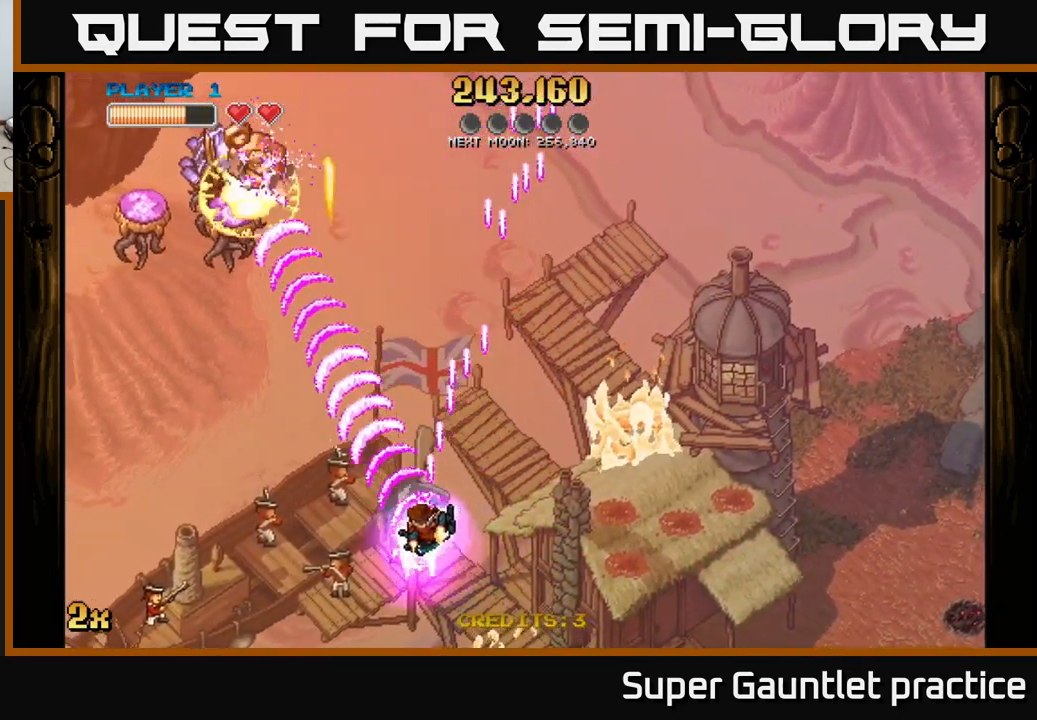
{"buttons": ["A", "X"], "left_stick": "up", "events": [[417, "X", "down"], [417, "left_stick", "up"]]}
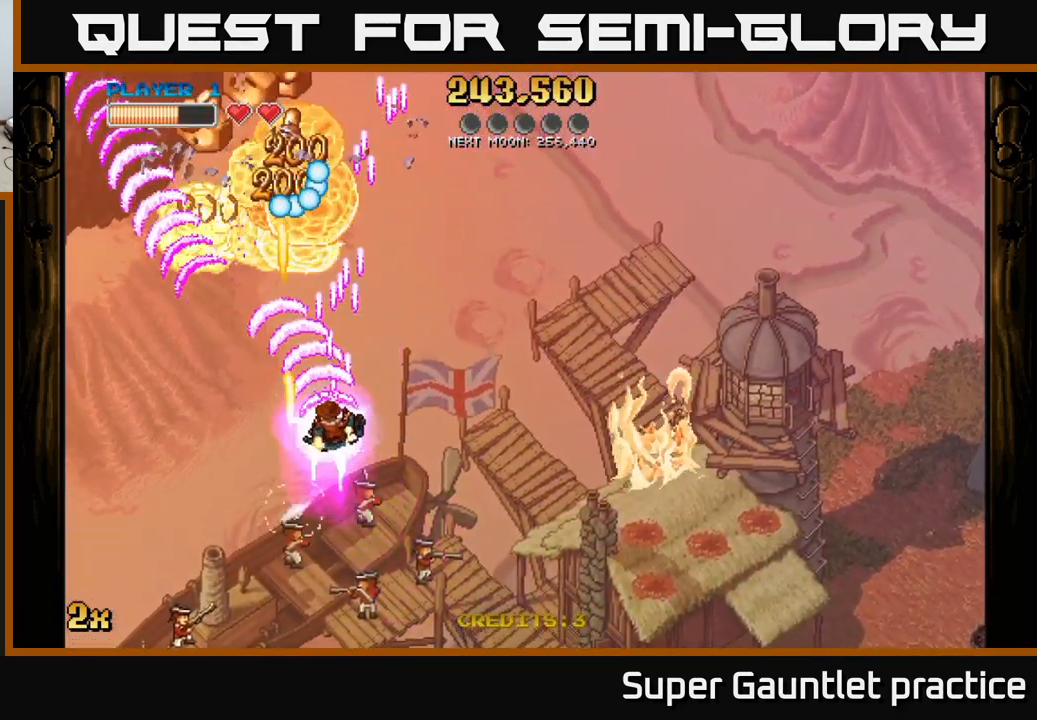
{"buttons": ["A"], "left_stick": "left", "events": [[133, "X", "up"], [217, "left_stick", "down-left"], [417, "left_stick", "center"], [500, "left_stick", "left"]]}
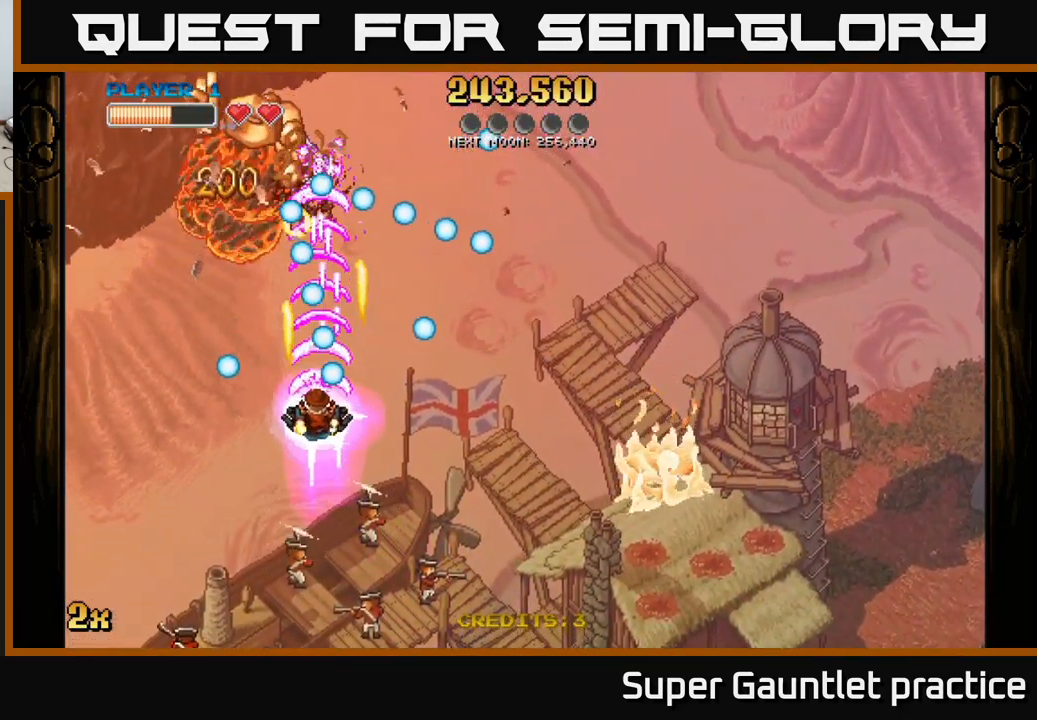
{"buttons": ["A"], "left_stick": "center", "events": [[100, "left_stick", "center"]]}
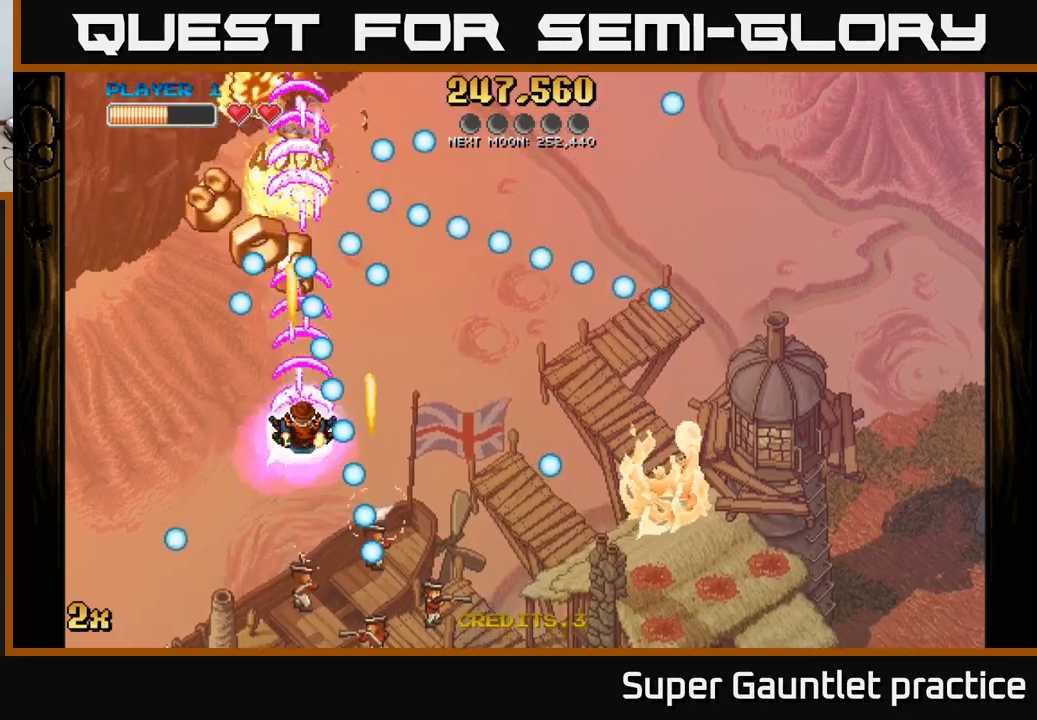
{"buttons": ["A"], "left_stick": "left", "events": [[167, "left_stick", "up-left"], [234, "left_stick", "up"], [450, "left_stick", "left"]]}
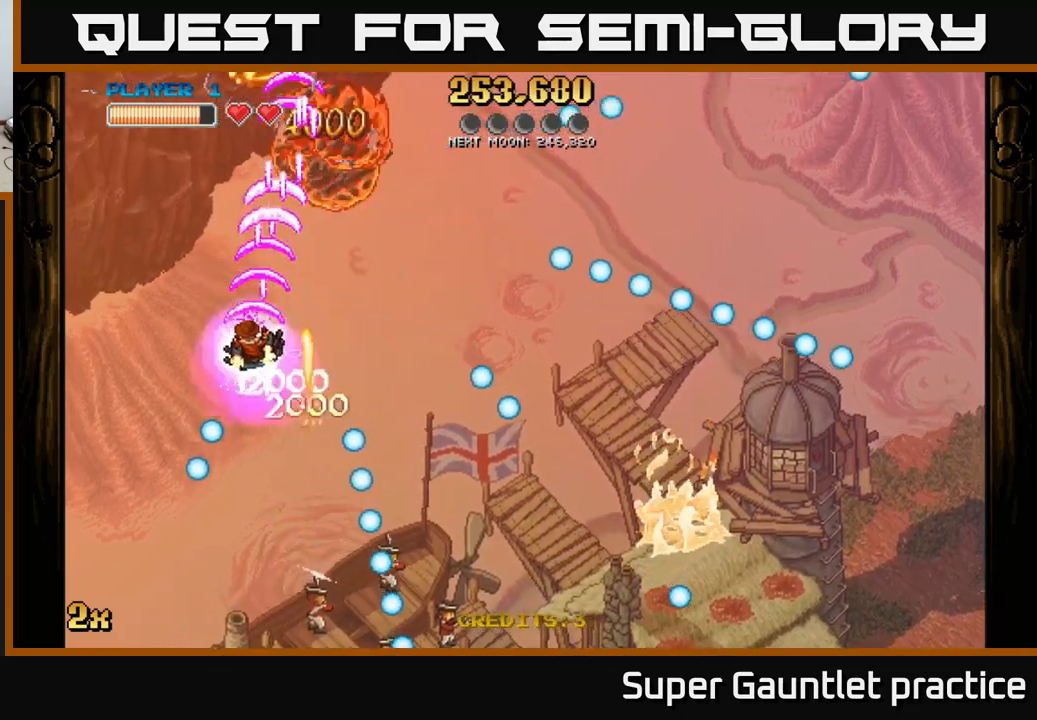
{"buttons": ["A"], "left_stick": "down", "events": [[17, "left_stick", "down-left"], [167, "left_stick", "down-right"], [217, "left_stick", "up-right"], [250, "X", "down"], [367, "X", "up"], [484, "left_stick", "down"]]}
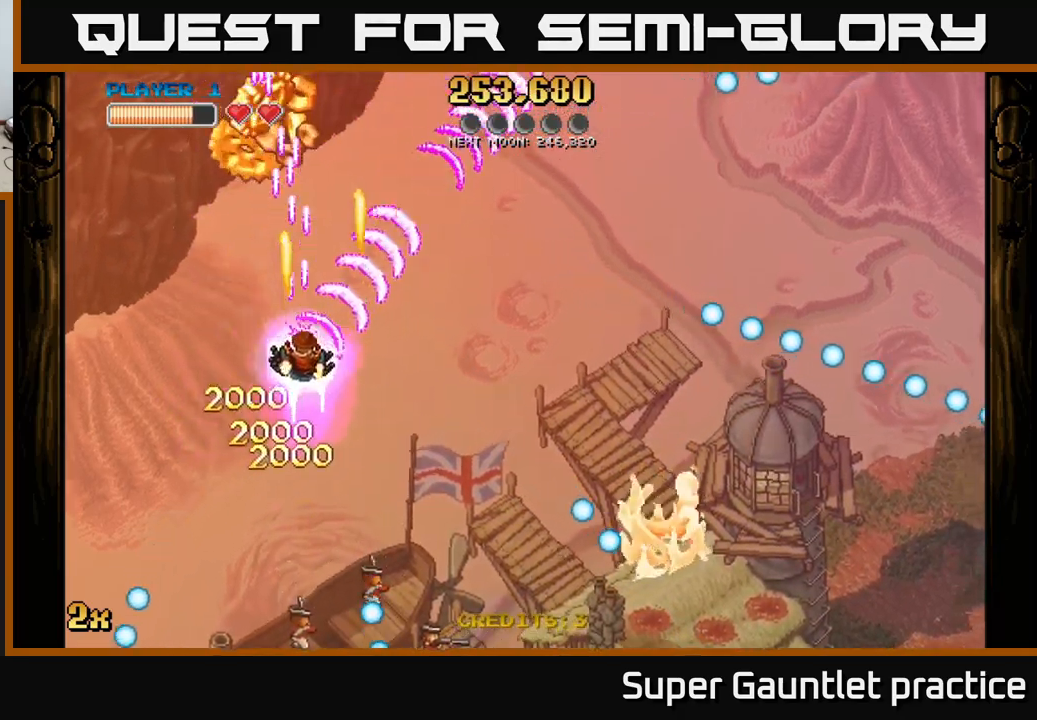
{"buttons": ["A"], "left_stick": "down", "events": [[100, "left_stick", "down-left"], [467, "left_stick", "down"]]}
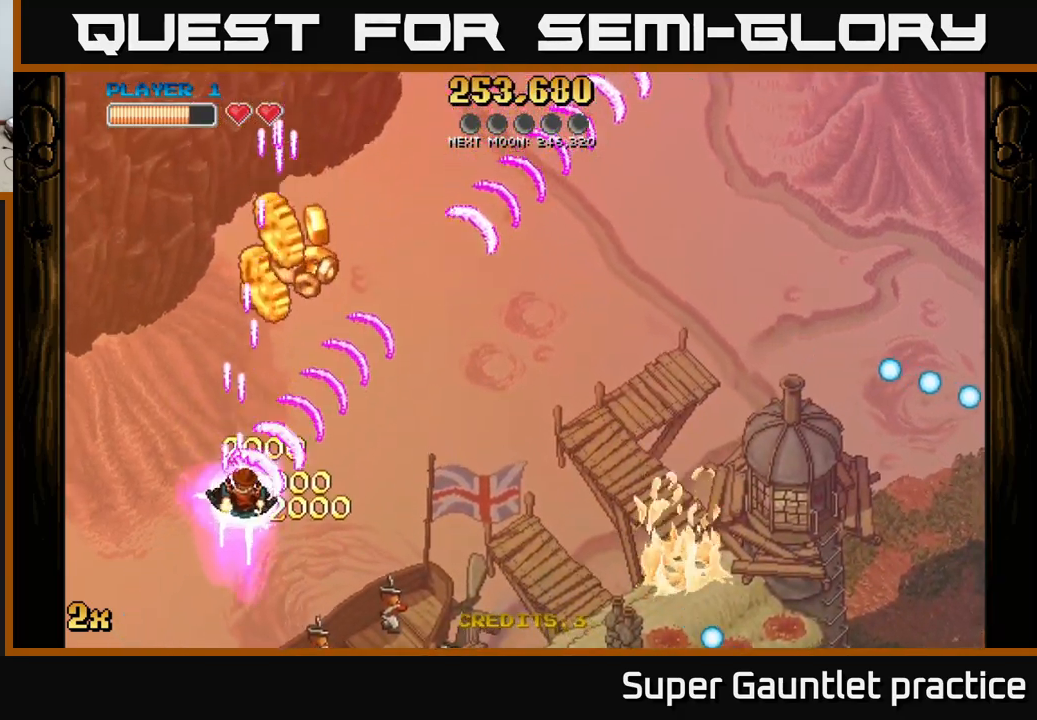
{"buttons": ["A"], "left_stick": "up", "events": [[17, "left_stick", "down-right"], [67, "left_stick", "up-right"], [267, "left_stick", "up"]]}
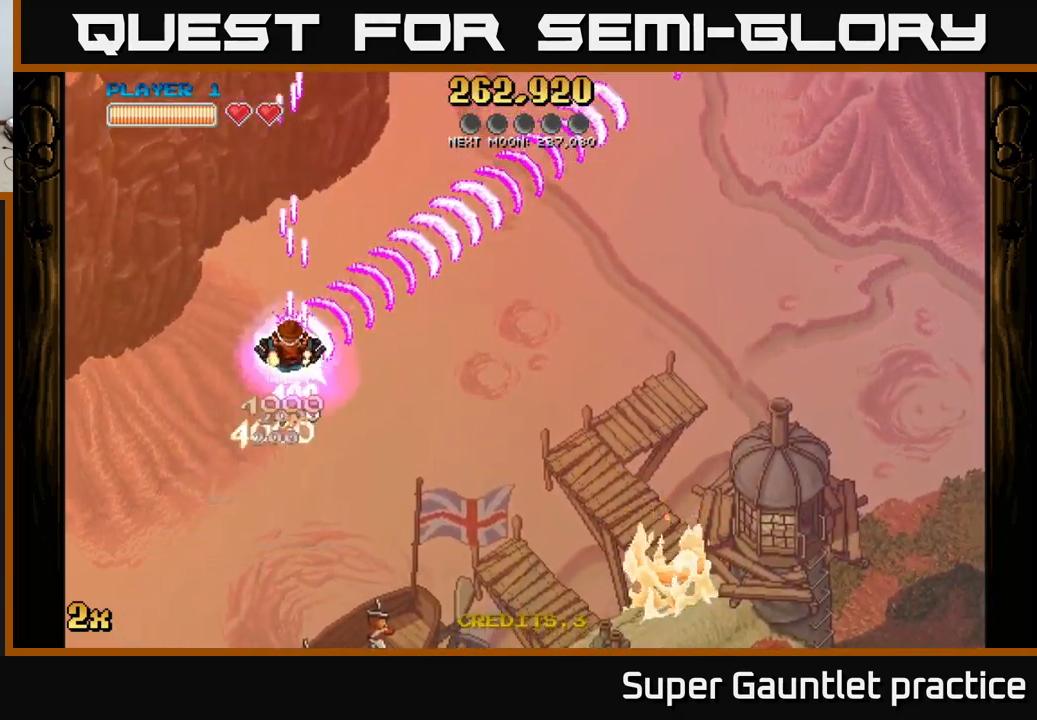
{"buttons": ["A"], "left_stick": "up-right", "events": [[134, "left_stick", "up-right"]]}
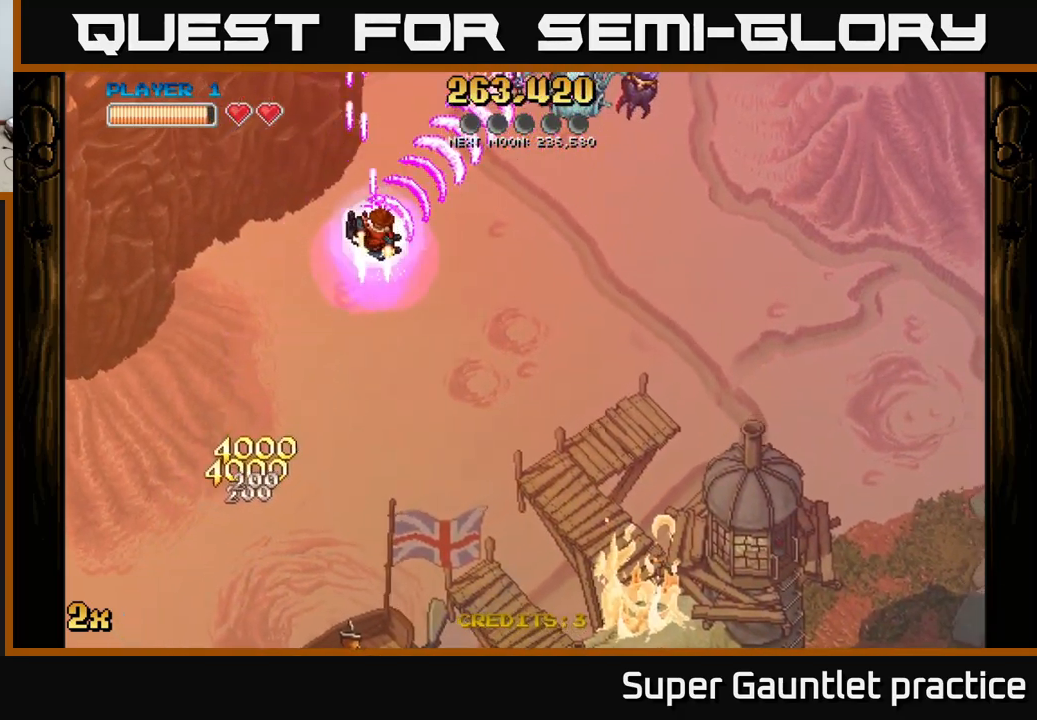
{"buttons": ["A"], "left_stick": "down", "events": [[384, "left_stick", "down"]]}
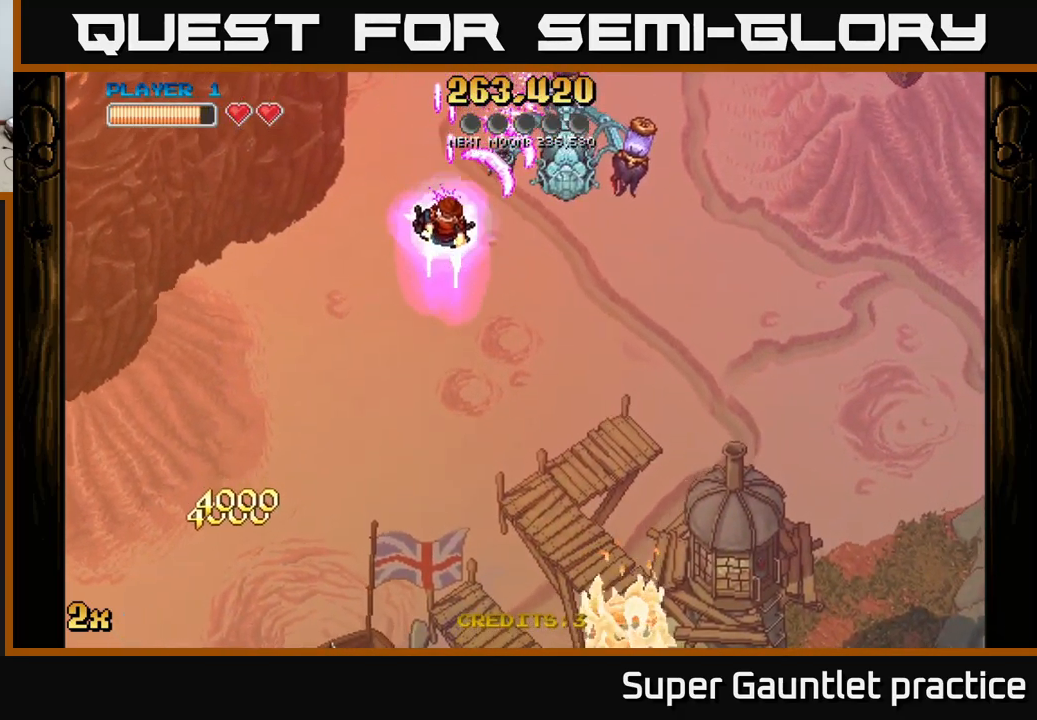
{"buttons": ["A"], "left_stick": "down", "events": [[200, "left_stick", "down-right"], [317, "left_stick", "down"]]}
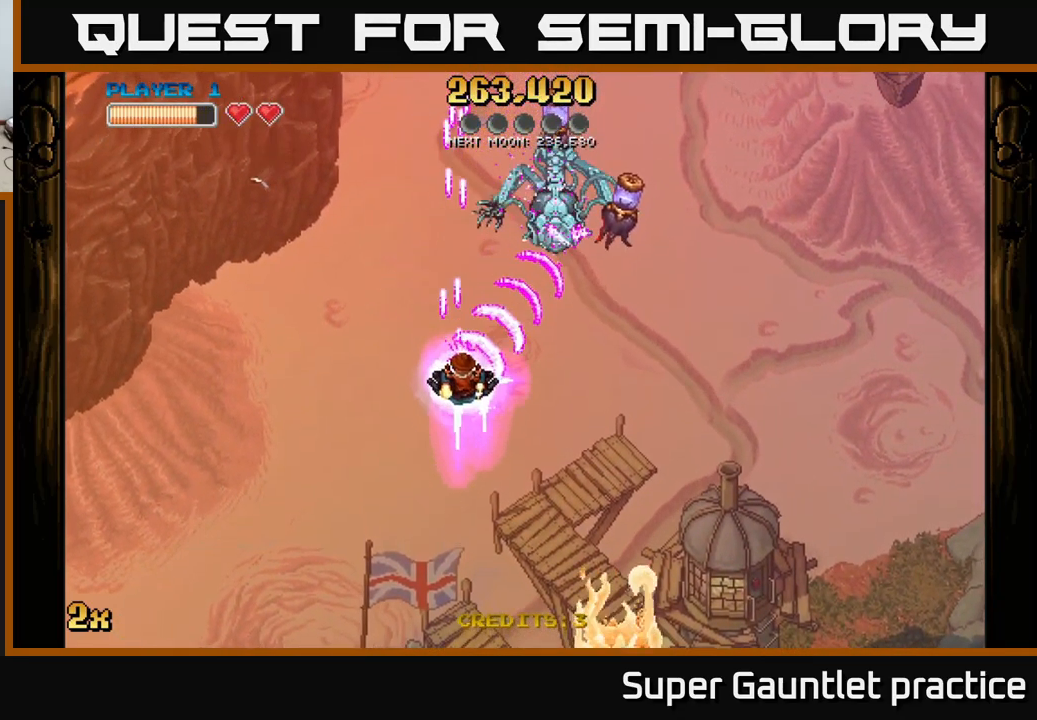
{"buttons": ["A"], "left_stick": "down-right", "events": [[284, "left_stick", "left"], [484, "left_stick", "down-right"]]}
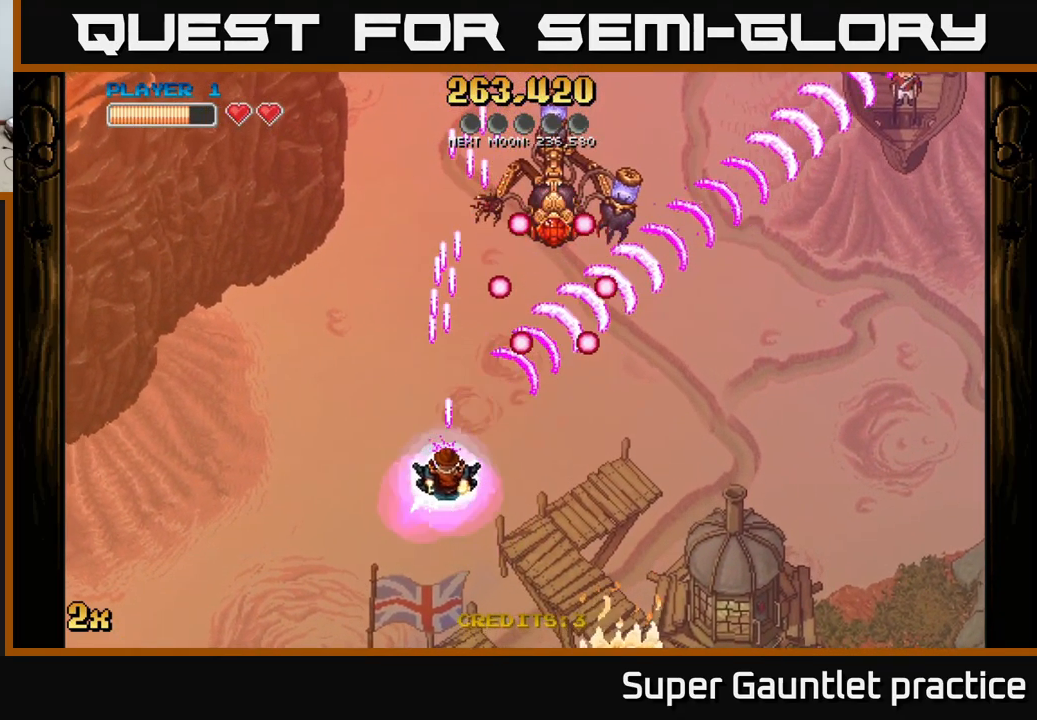
{"buttons": ["A"], "left_stick": "up-left", "events": [[67, "left_stick", "down-left"], [134, "left_stick", "left"], [234, "left_stick", "center"], [284, "left_stick", "down"], [417, "left_stick", "left"], [467, "left_stick", "up-left"]]}
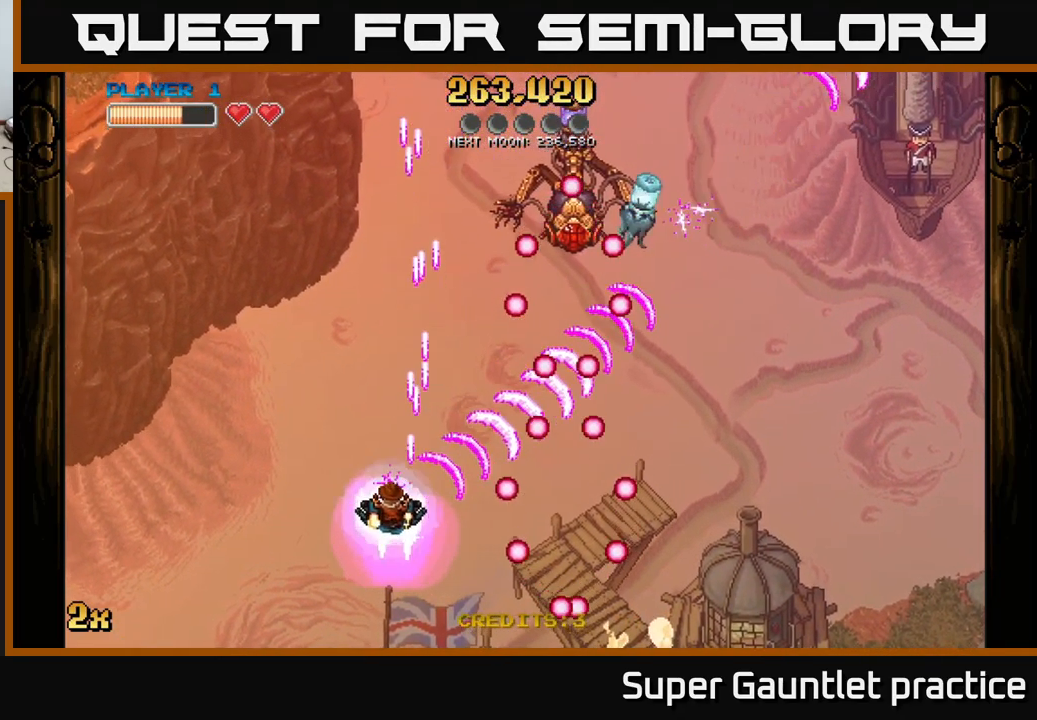
{"buttons": ["A"], "left_stick": "right", "events": [[67, "left_stick", "center"], [300, "left_stick", "up"], [483, "left_stick", "right"]]}
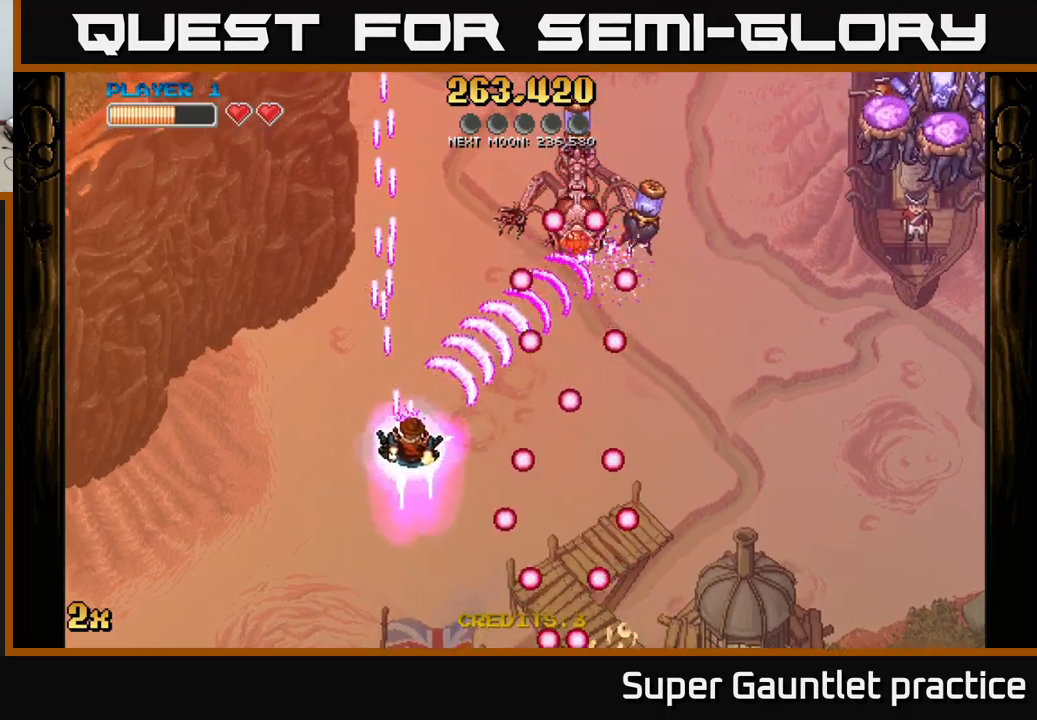
{"buttons": ["A"], "left_stick": "up-left", "events": [[50, "left_stick", "down-right"], [234, "left_stick", "down-left"], [367, "left_stick", "up-left"]]}
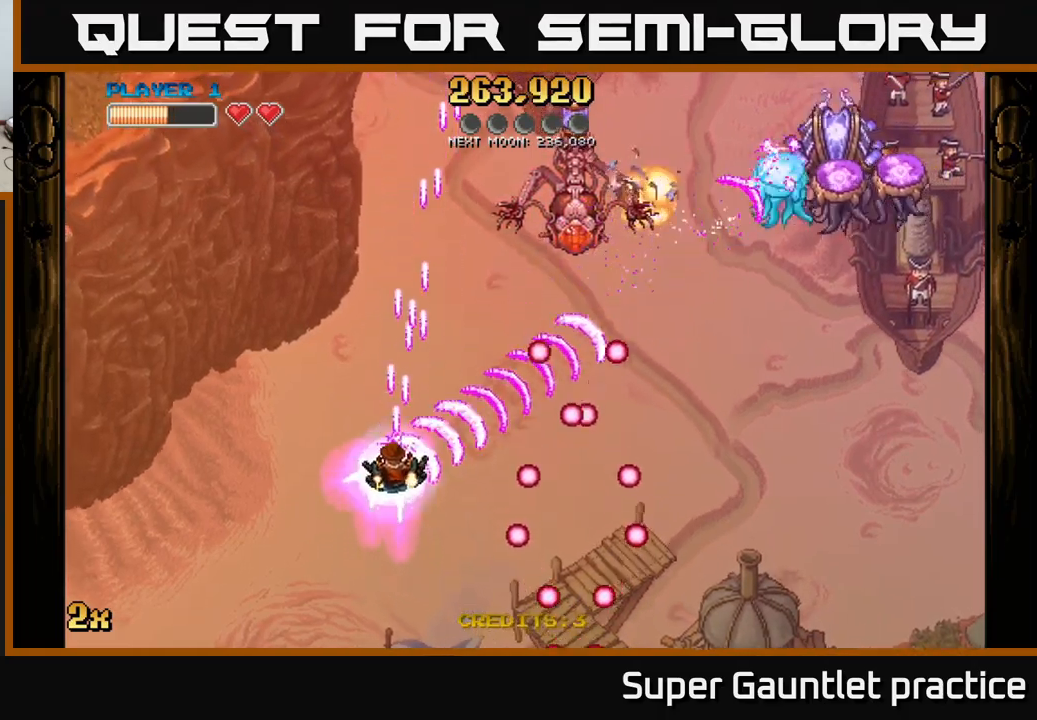
{"buttons": [], "left_stick": "up", "events": [[134, "A", "up"], [367, "left_stick", "up"]]}
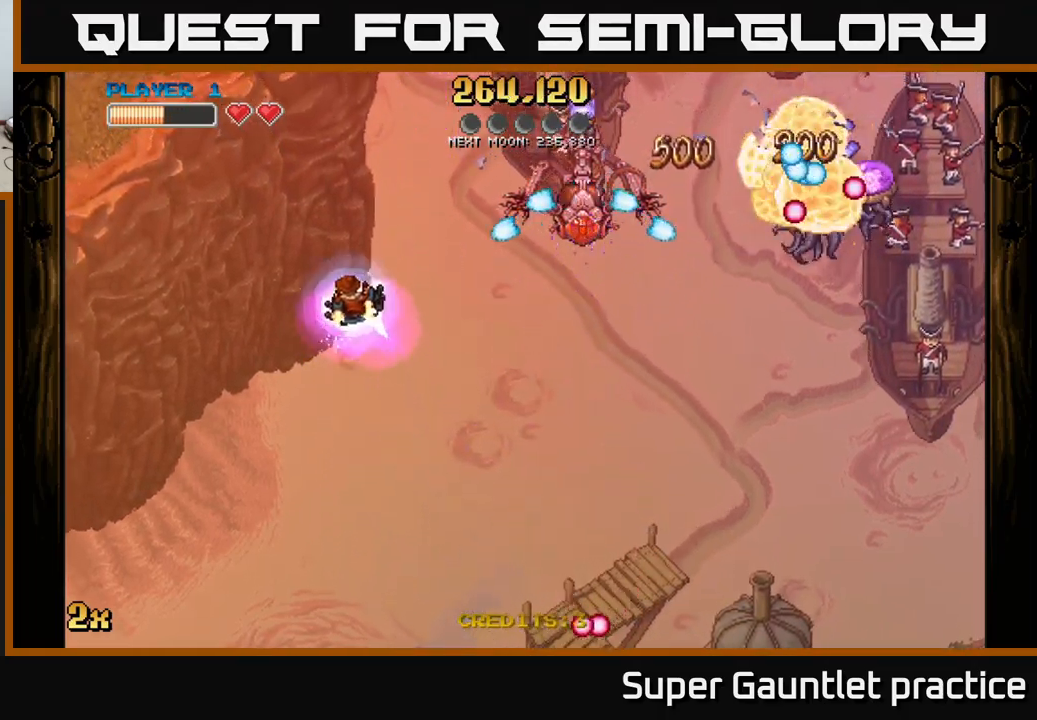
{"buttons": ["A"], "left_stick": "down-right", "events": [[50, "A", "down"], [184, "left_stick", "down"], [500, "left_stick", "down-right"]]}
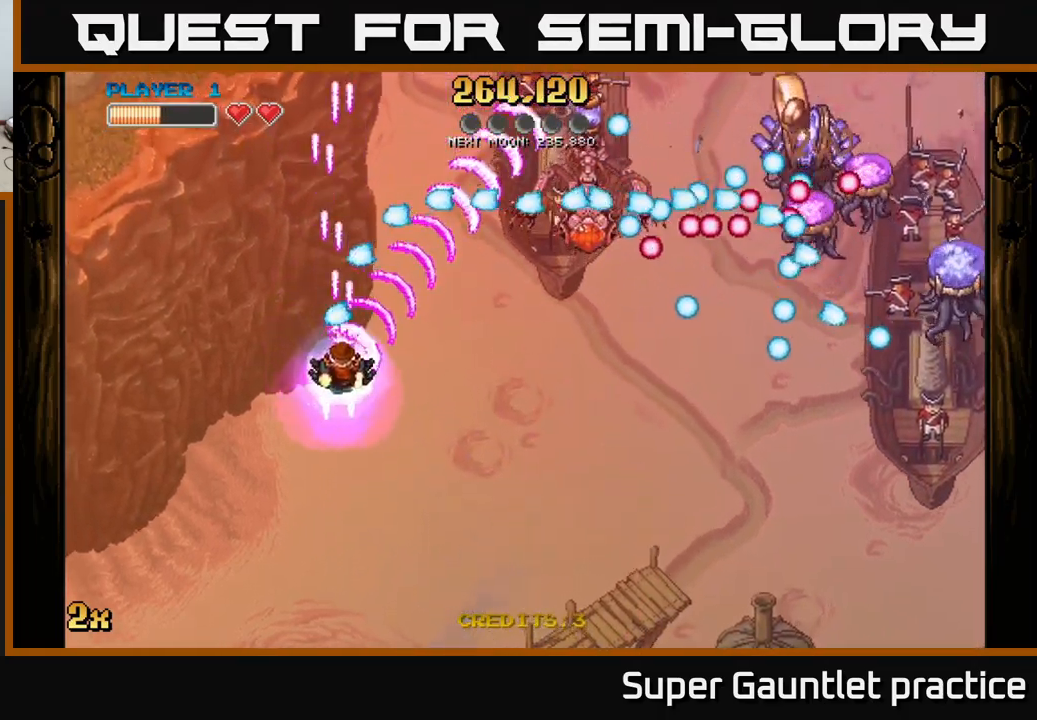
{"buttons": ["A"], "left_stick": "down-right", "events": [[184, "left_stick", "up-left"], [300, "left_stick", "down-left"], [417, "left_stick", "down-right"]]}